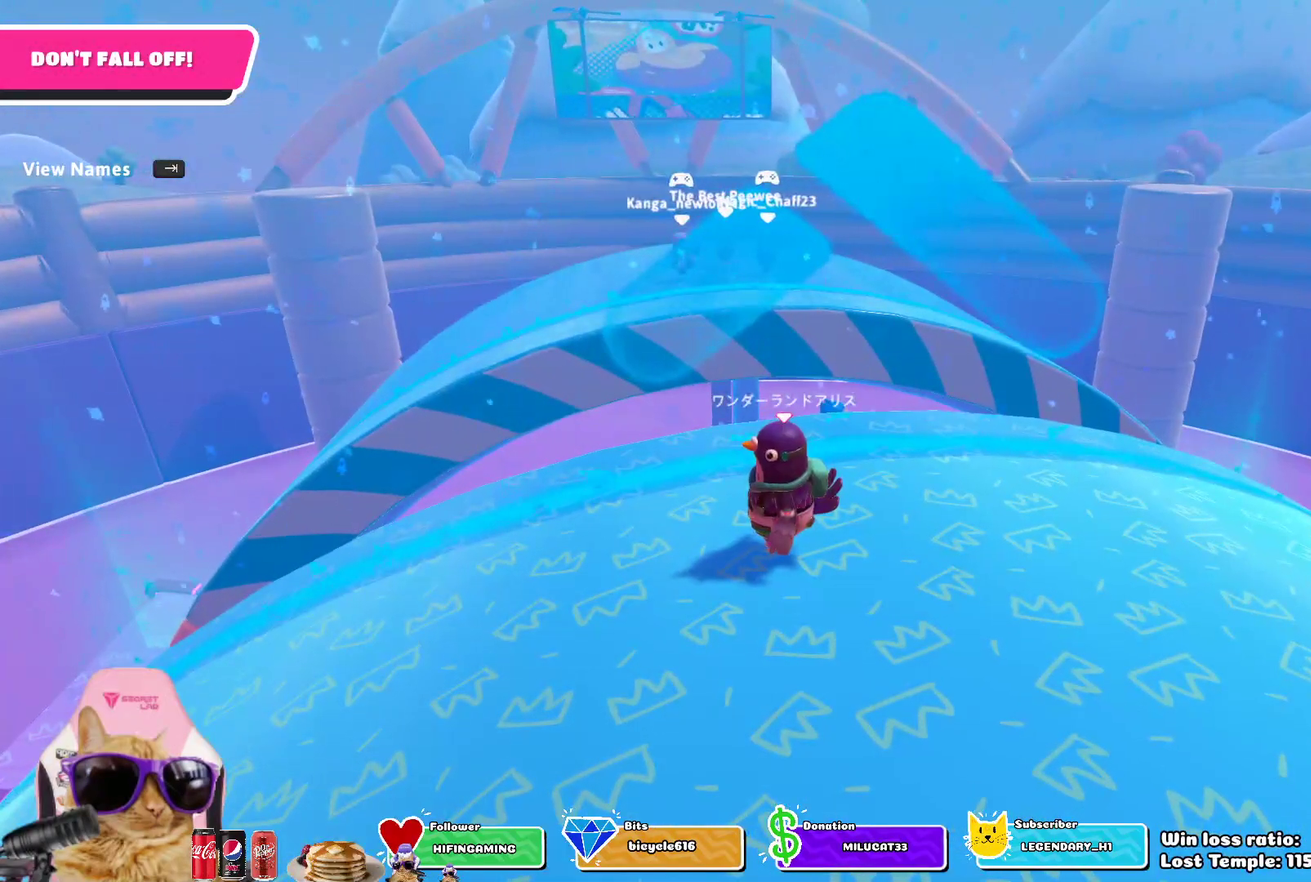
Gameplay with a controller (PlayStation layout); each line is a JSON object with the inputs held at the frame after it (dt_ms = milliseconds from this image to that frame). "events" lists button and stick changes between this image and that frame as [ms after this image, input, new state], when the widget could be followed in between.
{"dt_ms": 700, "buttons": ["L2"], "left_stick": "up", "right_stick": "center", "events": [[367, "right_stick", "down-right"], [650, "right_stick", "center"], [683, "left_stick", "up"], [700, "L2", "down"]]}
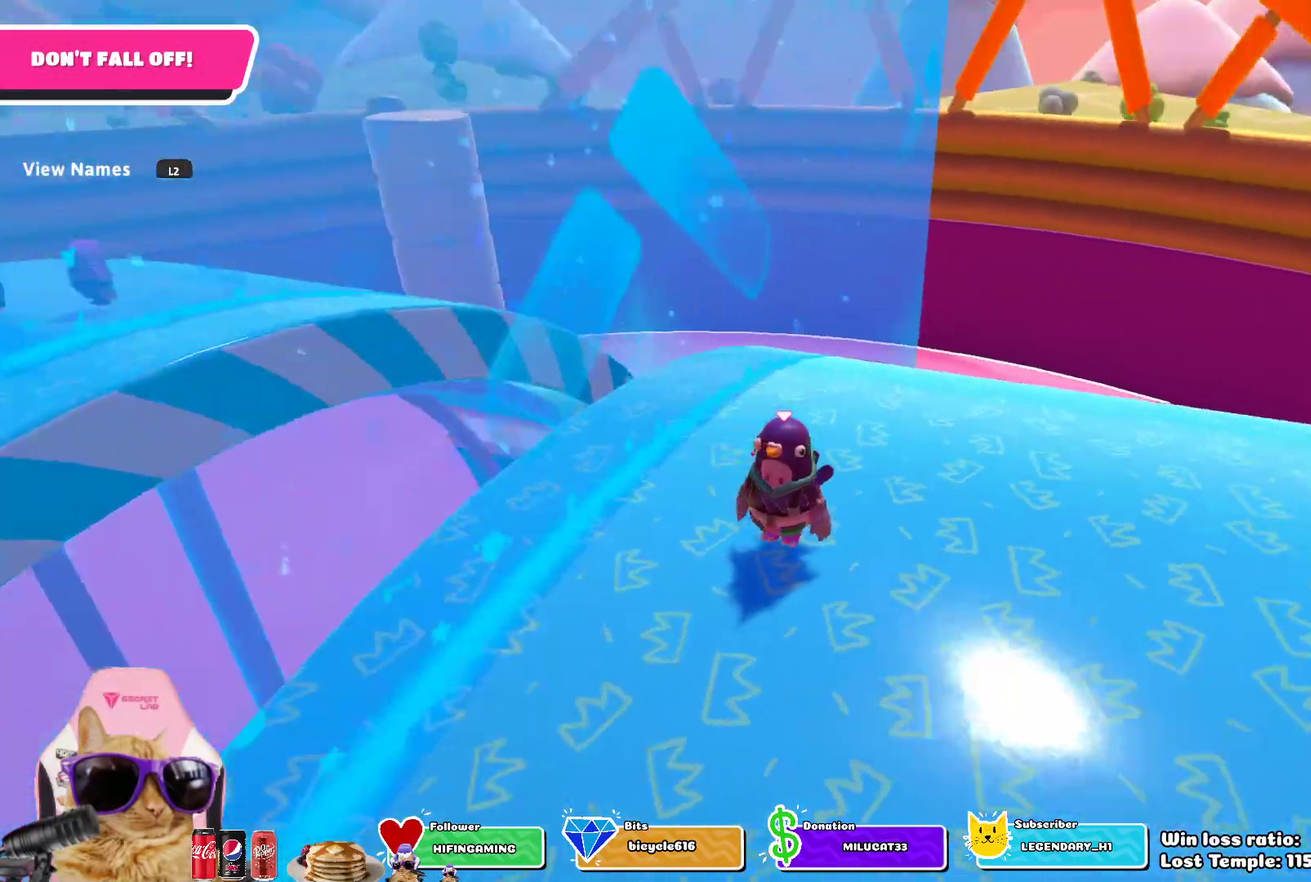
{"dt_ms": 300, "buttons": ["L2"], "left_stick": "up", "right_stick": "center", "events": [[167, "L2", "up"], [300, "L2", "down"]]}
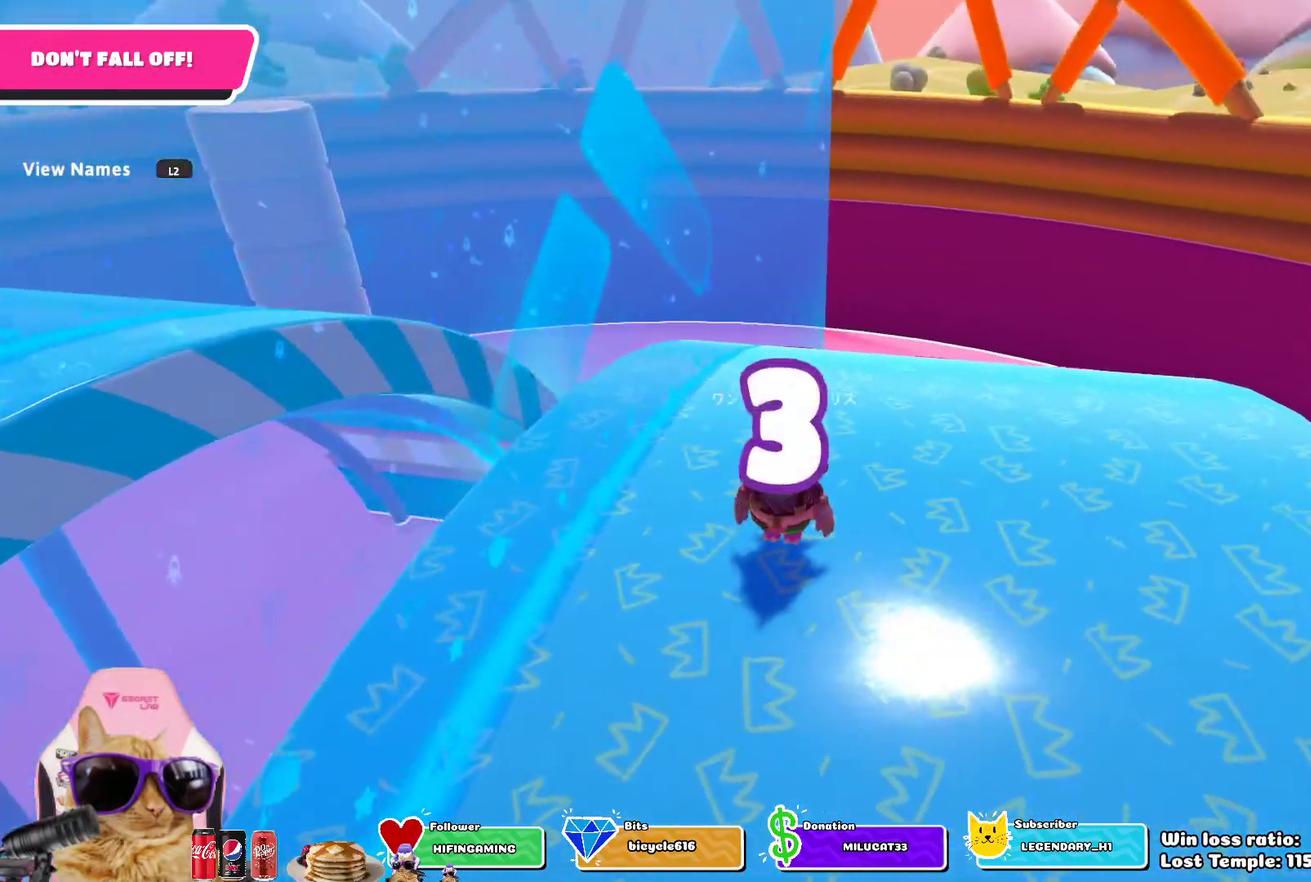
{"dt_ms": 600, "buttons": ["L2"], "left_stick": "up-right", "right_stick": "right", "events": [[100, "L2", "up"], [167, "left_stick", "up-right"], [333, "L2", "down"], [450, "left_stick", "up"], [467, "L2", "up"], [500, "left_stick", "up-right"], [583, "L2", "down"], [583, "right_stick", "right"]]}
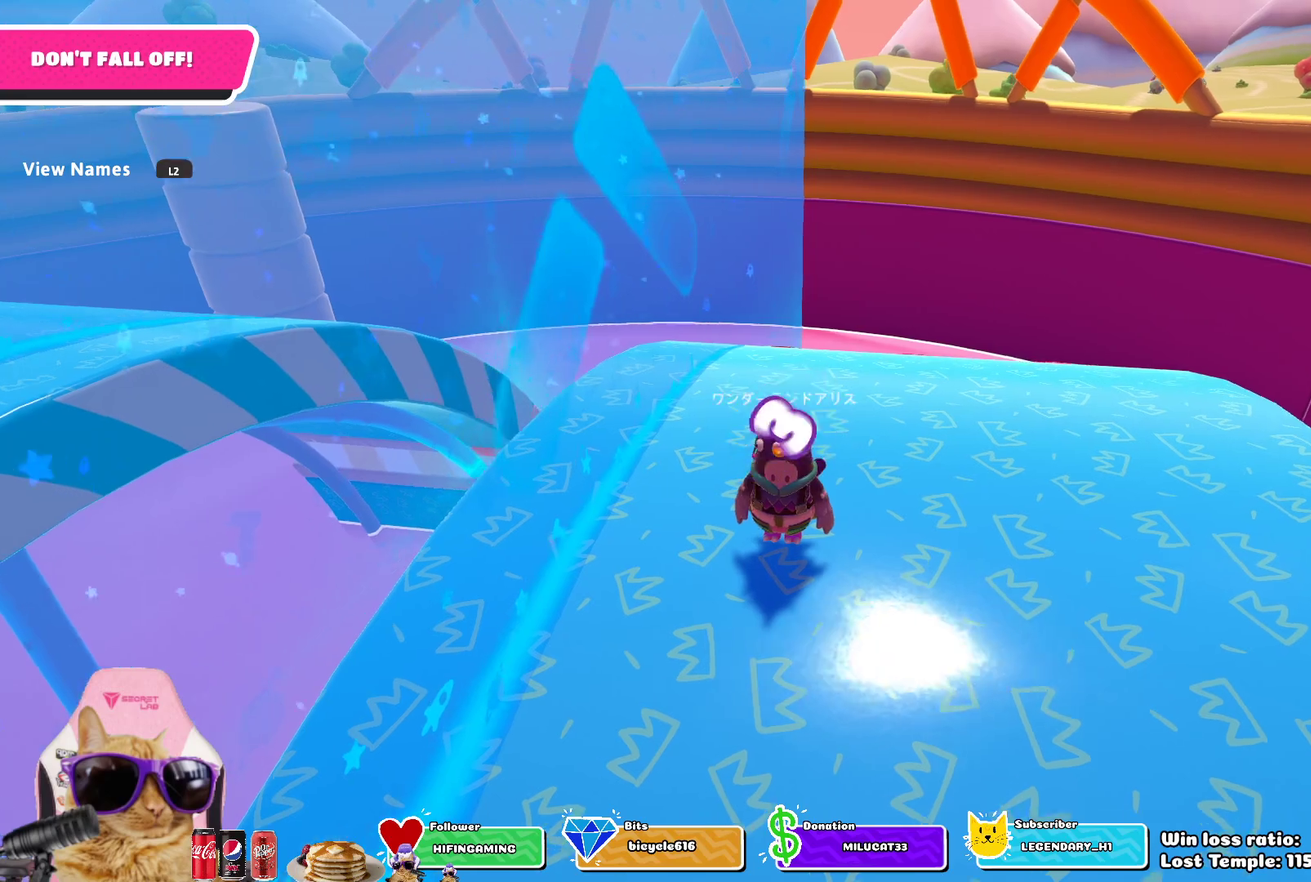
{"dt_ms": 600, "buttons": [], "left_stick": "up-right", "right_stick": "center", "events": [[50, "right_stick", "center"], [117, "L2", "up"], [167, "left_stick", "up"], [217, "left_stick", "up-right"], [400, "L2", "down"], [533, "L2", "up"]]}
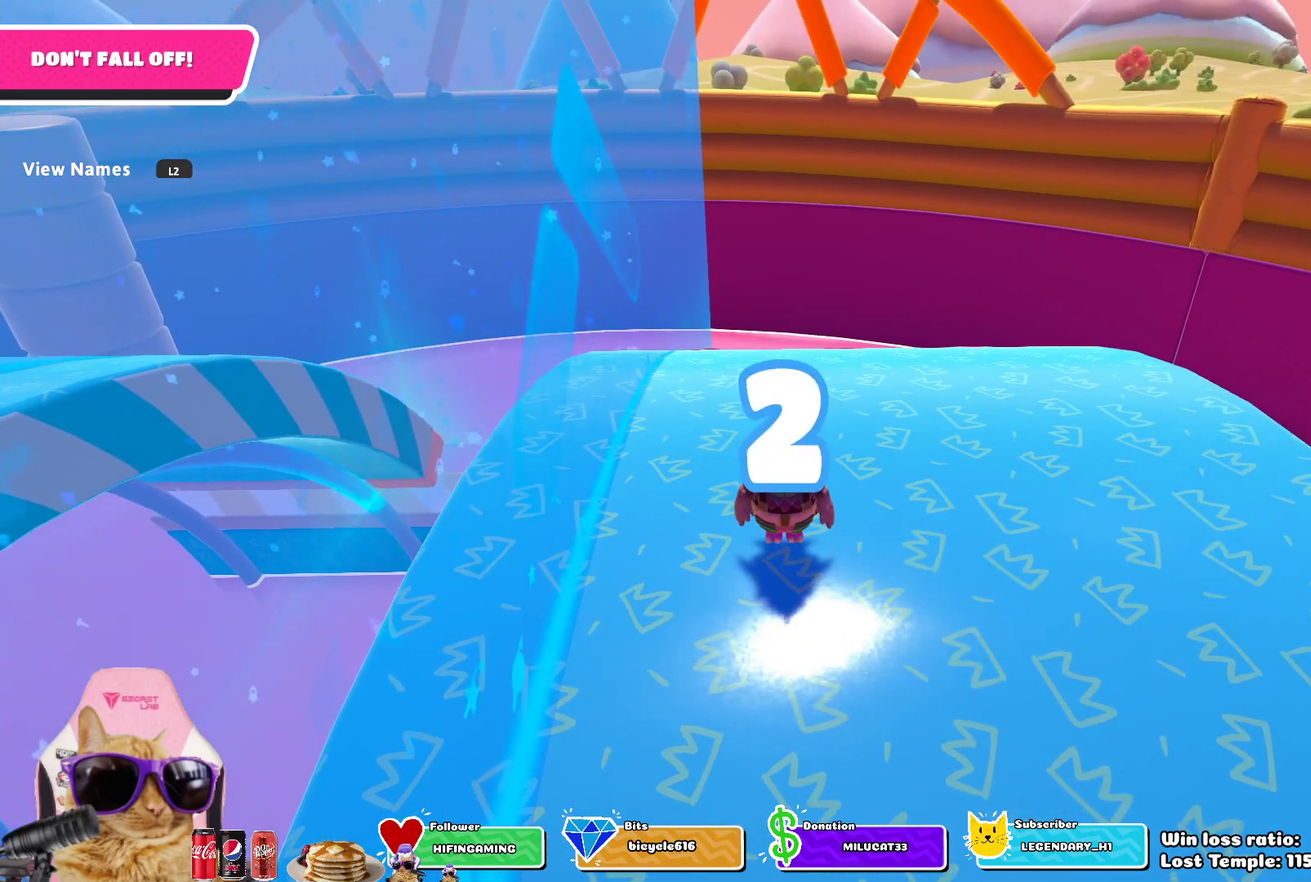
{"dt_ms": 300, "buttons": [], "left_stick": "up-right", "right_stick": "center", "events": [[67, "L2", "down"], [233, "L2", "up"]]}
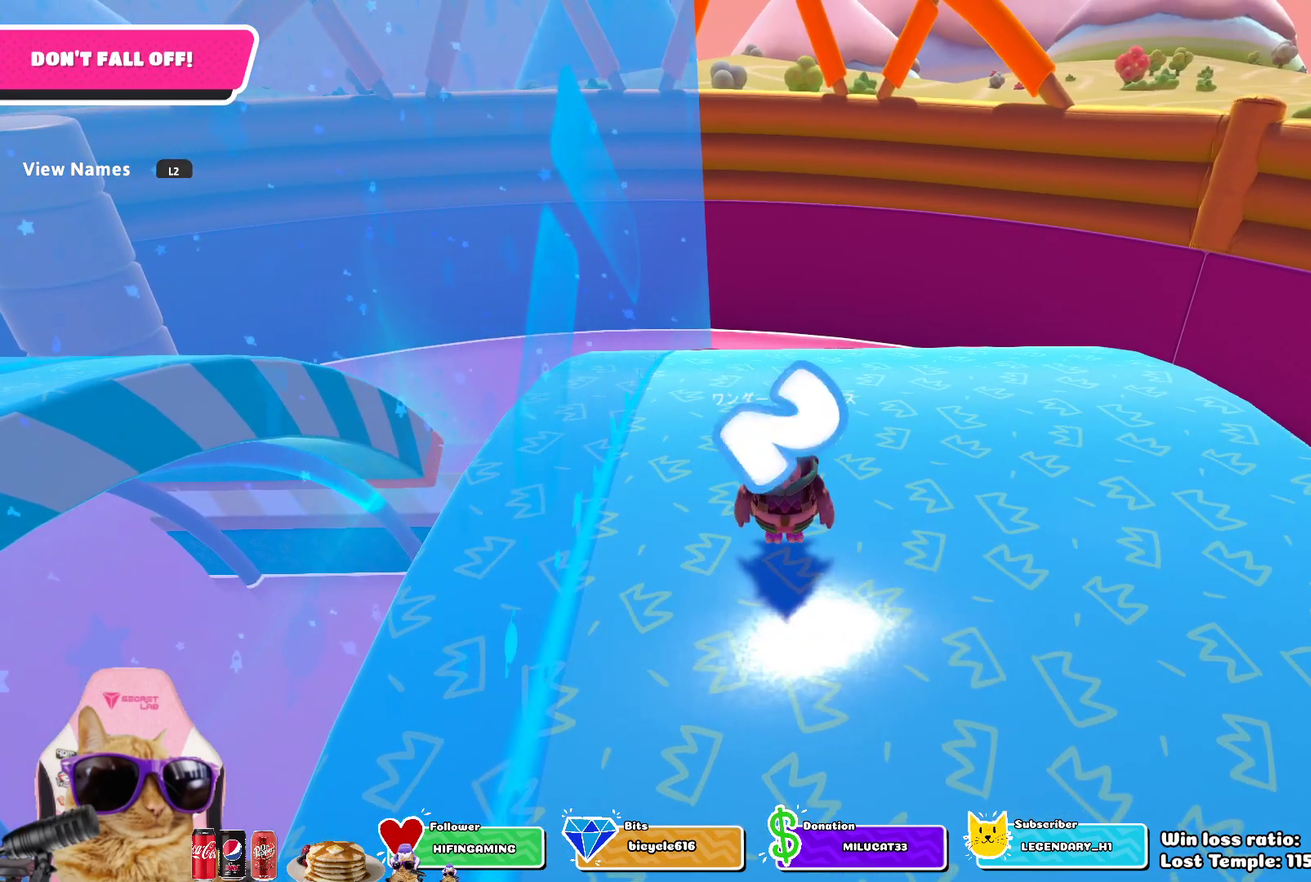
{"dt_ms": 500, "buttons": [], "left_stick": "center", "right_stick": "center", "events": [[500, "left_stick", "center"]]}
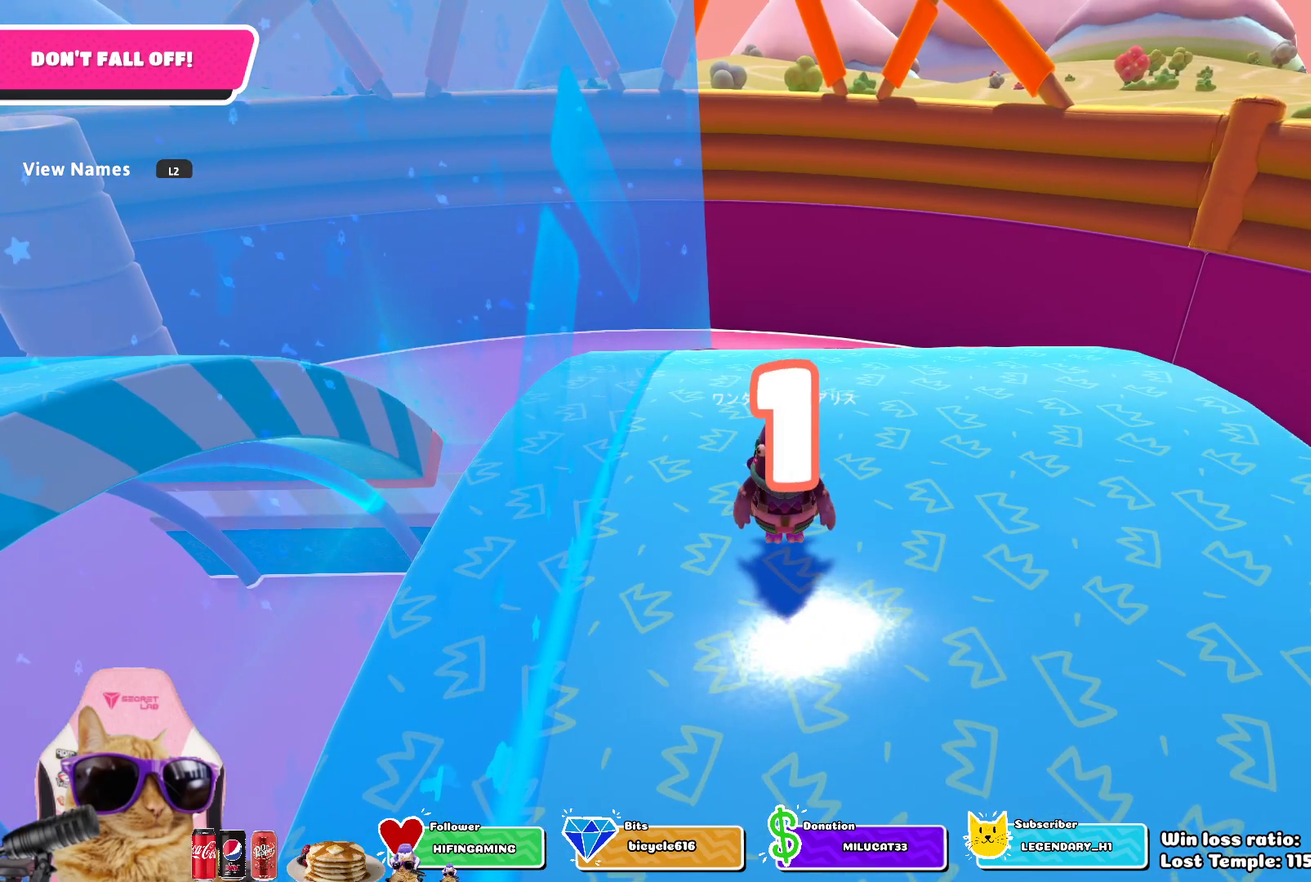
{"dt_ms": 500, "buttons": [], "left_stick": "up", "right_stick": "center", "events": [[300, "left_stick", "up-left"], [467, "left_stick", "up"]]}
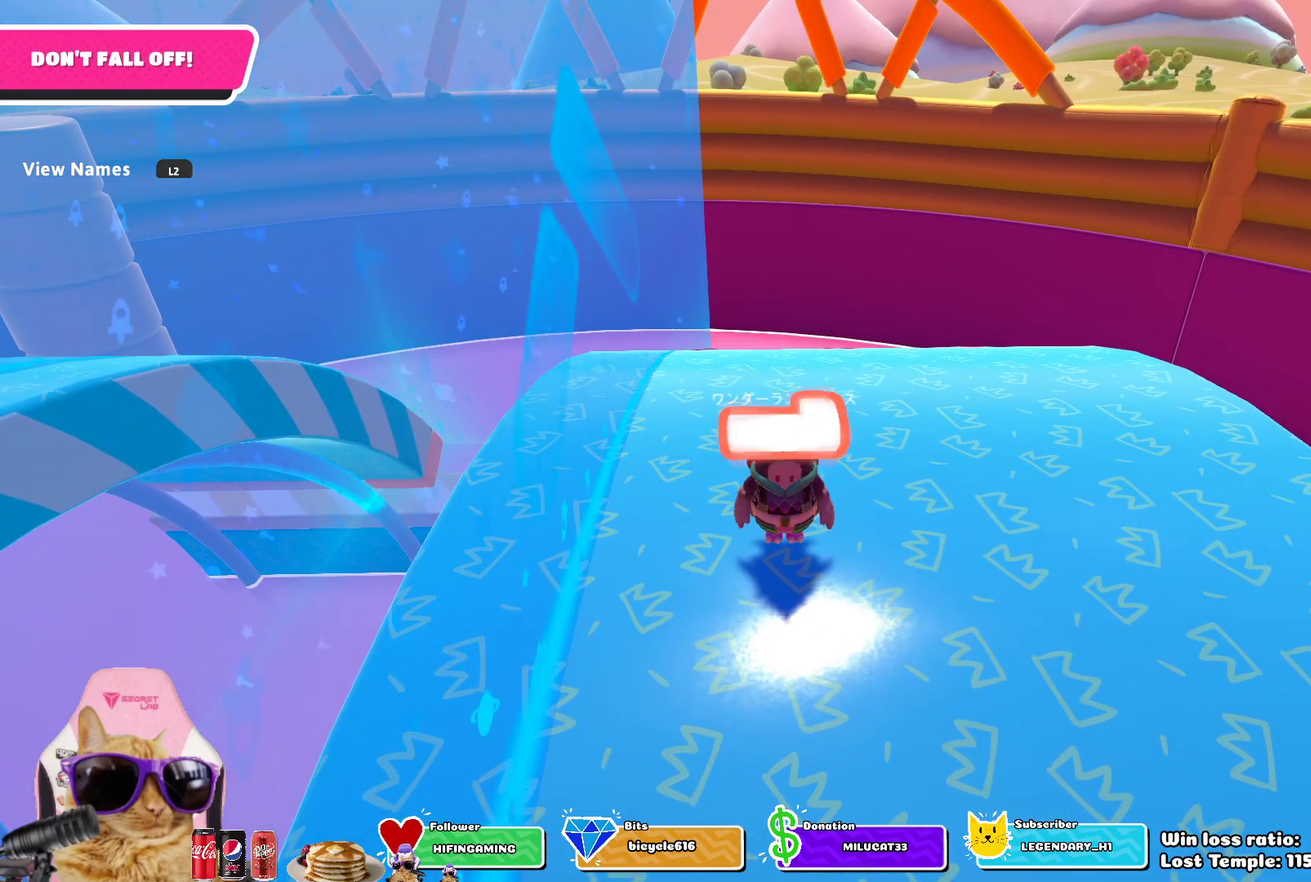
{"dt_ms": 300, "buttons": [], "left_stick": "up", "right_stick": "center", "events": [[67, "left_stick", "up-left"], [267, "left_stick", "up"]]}
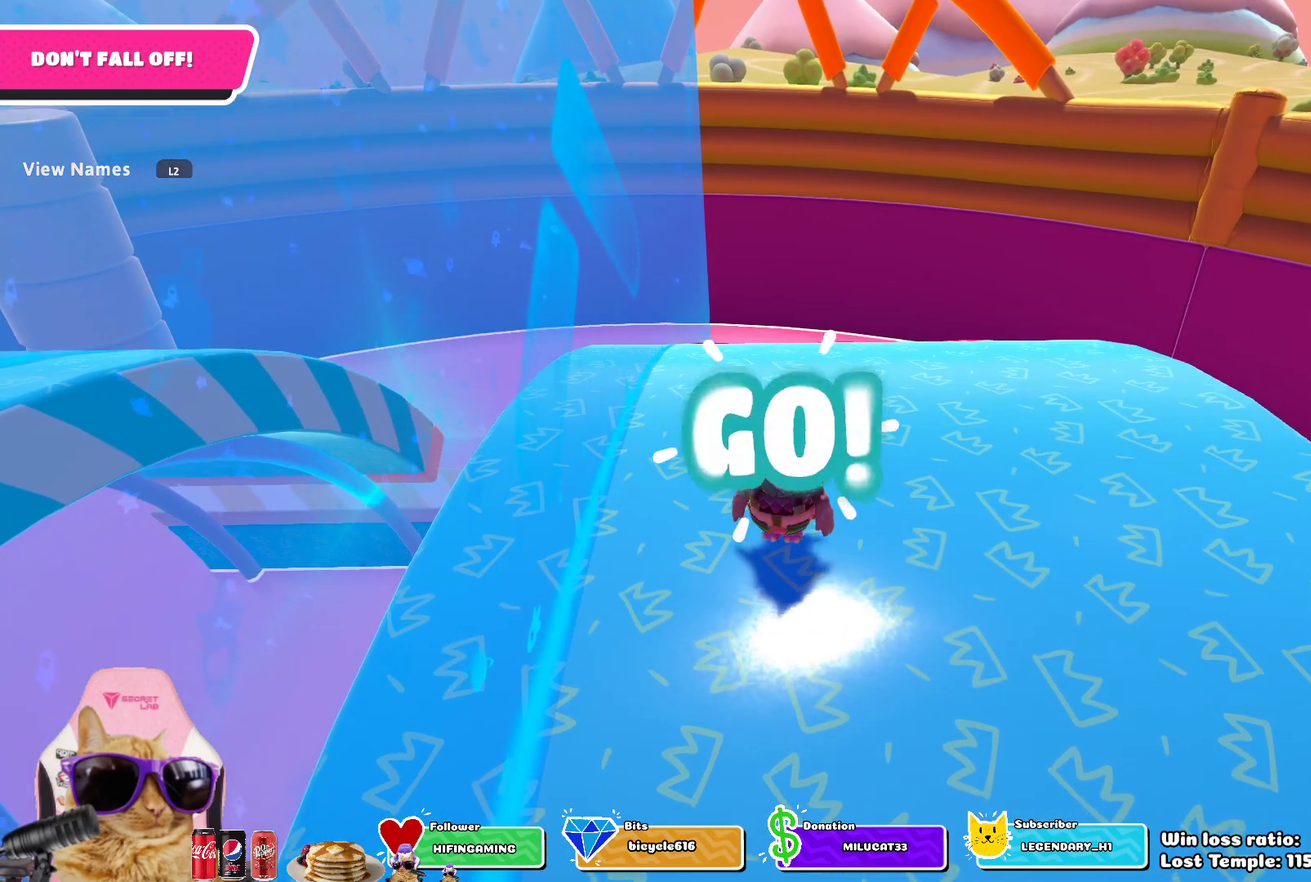
{"dt_ms": 600, "buttons": [], "left_stick": "up-left", "right_stick": "center", "events": [[100, "right_stick", "down"], [117, "left_stick", "up-left"], [317, "right_stick", "center"], [350, "left_stick", "up"], [550, "left_stick", "up-left"]]}
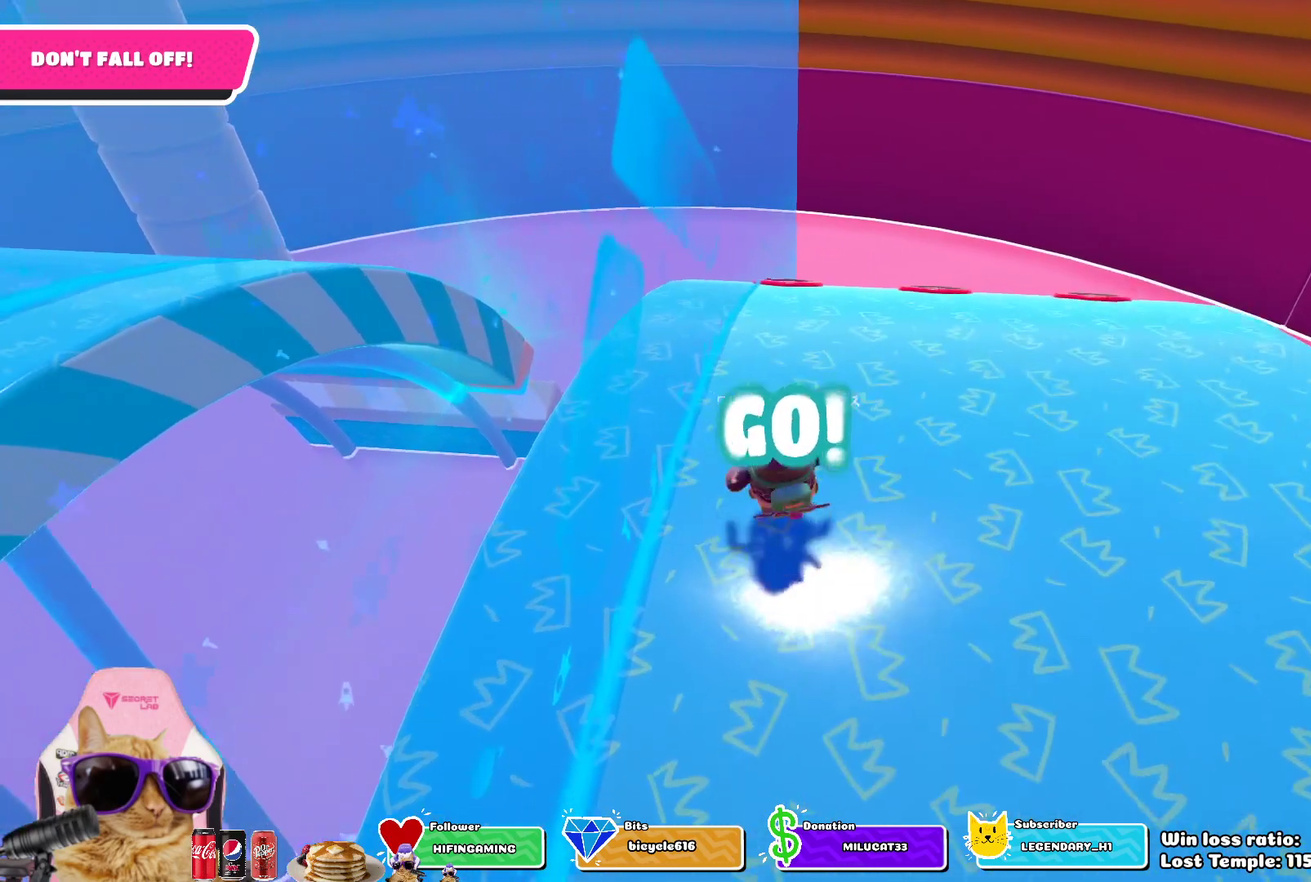
{"dt_ms": 700, "buttons": ["L2"], "left_stick": "center", "right_stick": "center", "events": [[167, "left_stick", "up"], [200, "right_stick", "down-right"], [350, "right_stick", "center"], [383, "left_stick", "center"], [600, "L2", "down"]]}
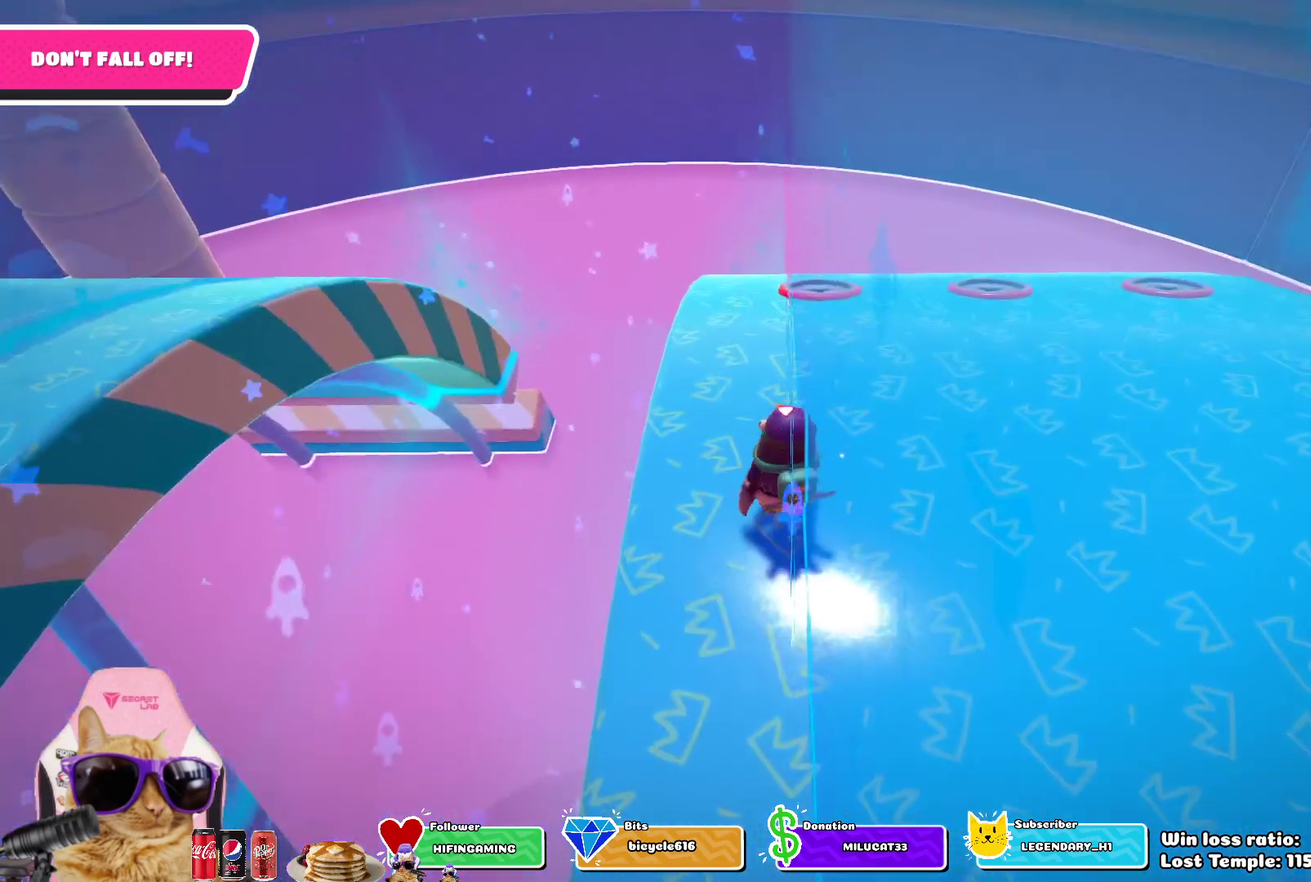
{"dt_ms": 400, "buttons": [], "left_stick": "center", "right_stick": "center", "events": [[33, "L2", "up"], [233, "L2", "down"], [367, "L2", "up"]]}
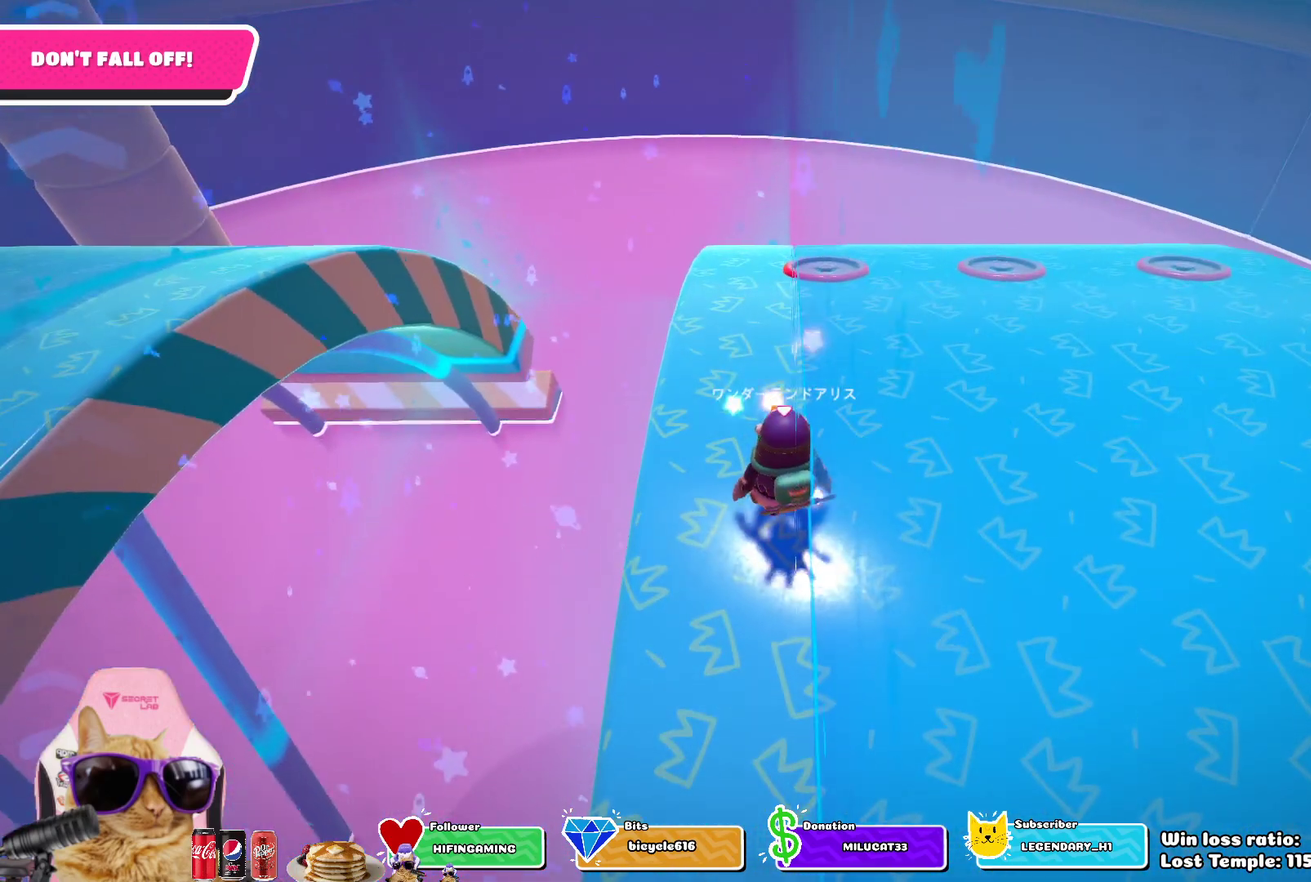
{"dt_ms": 500, "buttons": [], "left_stick": "up", "right_stick": "center", "events": [[100, "left_stick", "up-left"], [200, "left_stick", "up"]]}
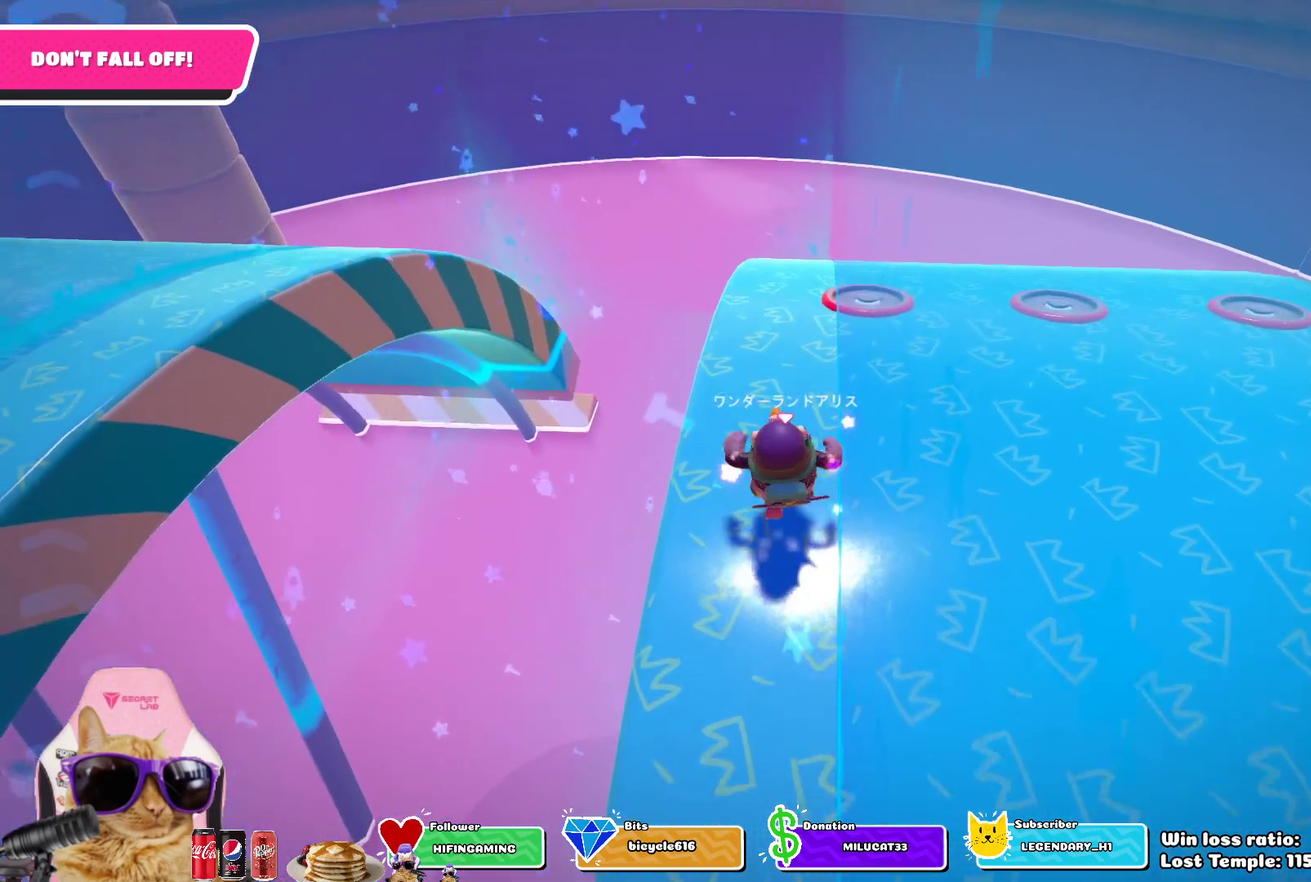
{"dt_ms": 300, "buttons": [], "left_stick": "center", "right_stick": "center", "events": [[300, "left_stick", "center"]]}
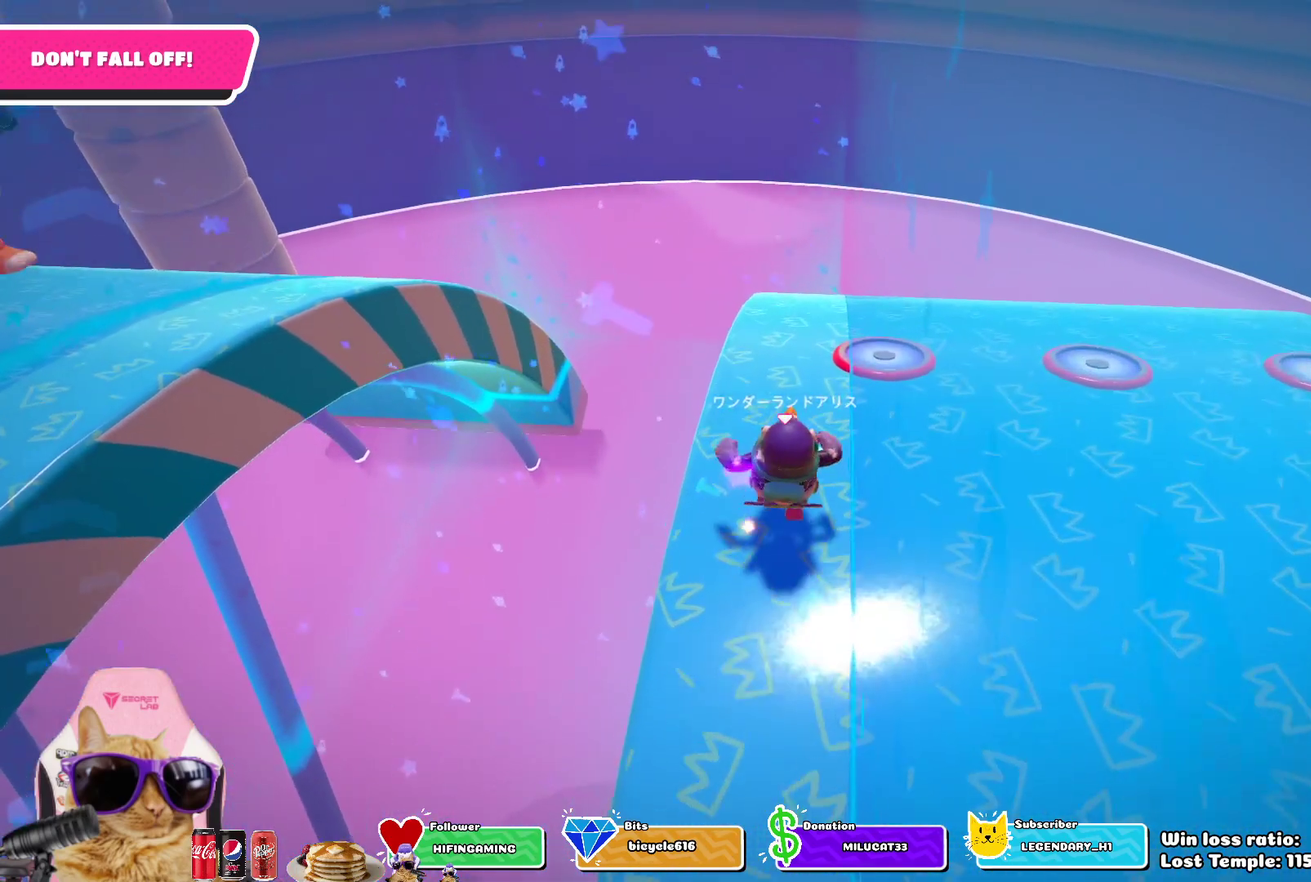
{"dt_ms": 700, "buttons": [], "left_stick": "up", "right_stick": "center", "events": [[400, "left_stick", "up-left"], [467, "left_stick", "up"]]}
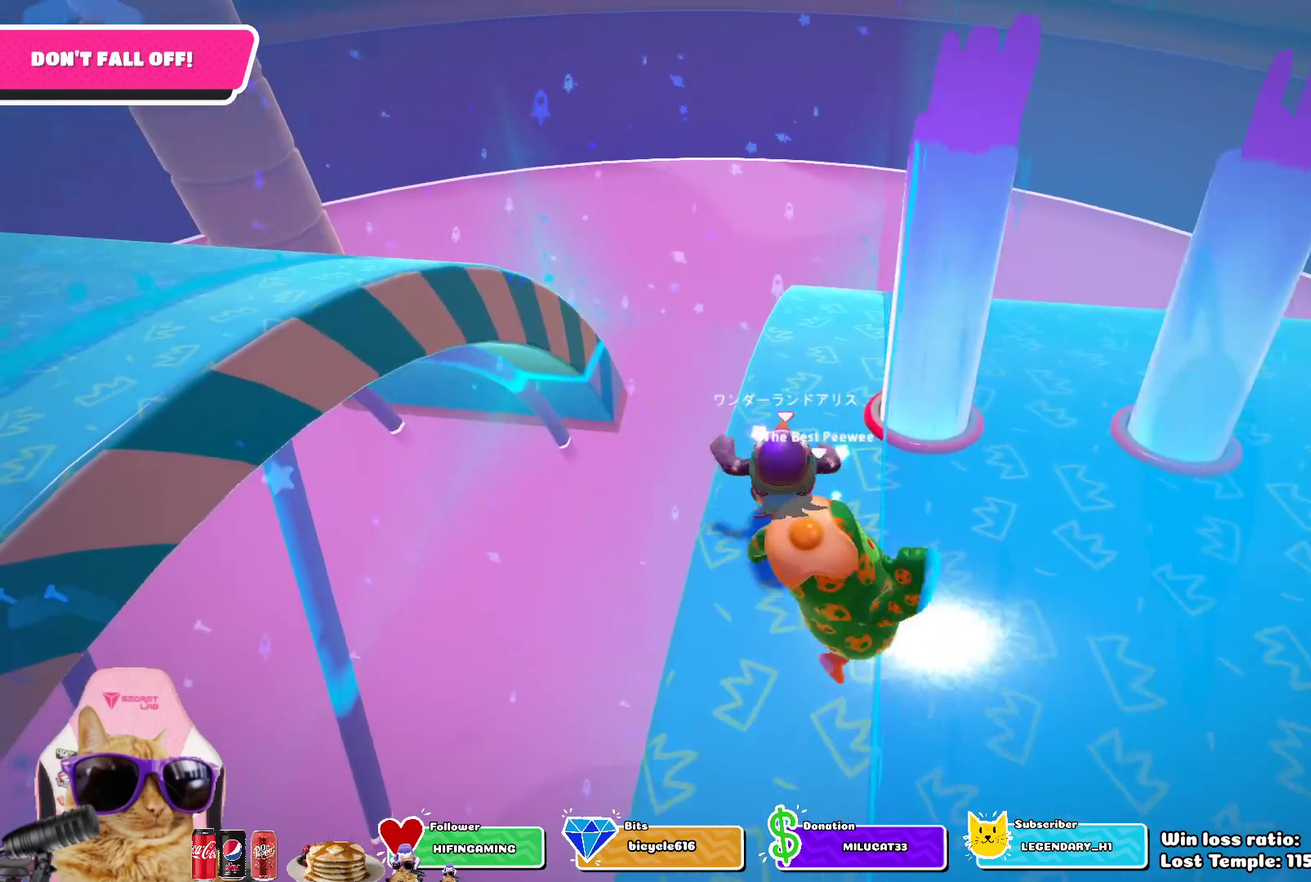
{"dt_ms": 400, "buttons": [], "left_stick": "up", "right_stick": "center", "events": [[17, "right_stick", "down-right"], [133, "right_stick", "center"]]}
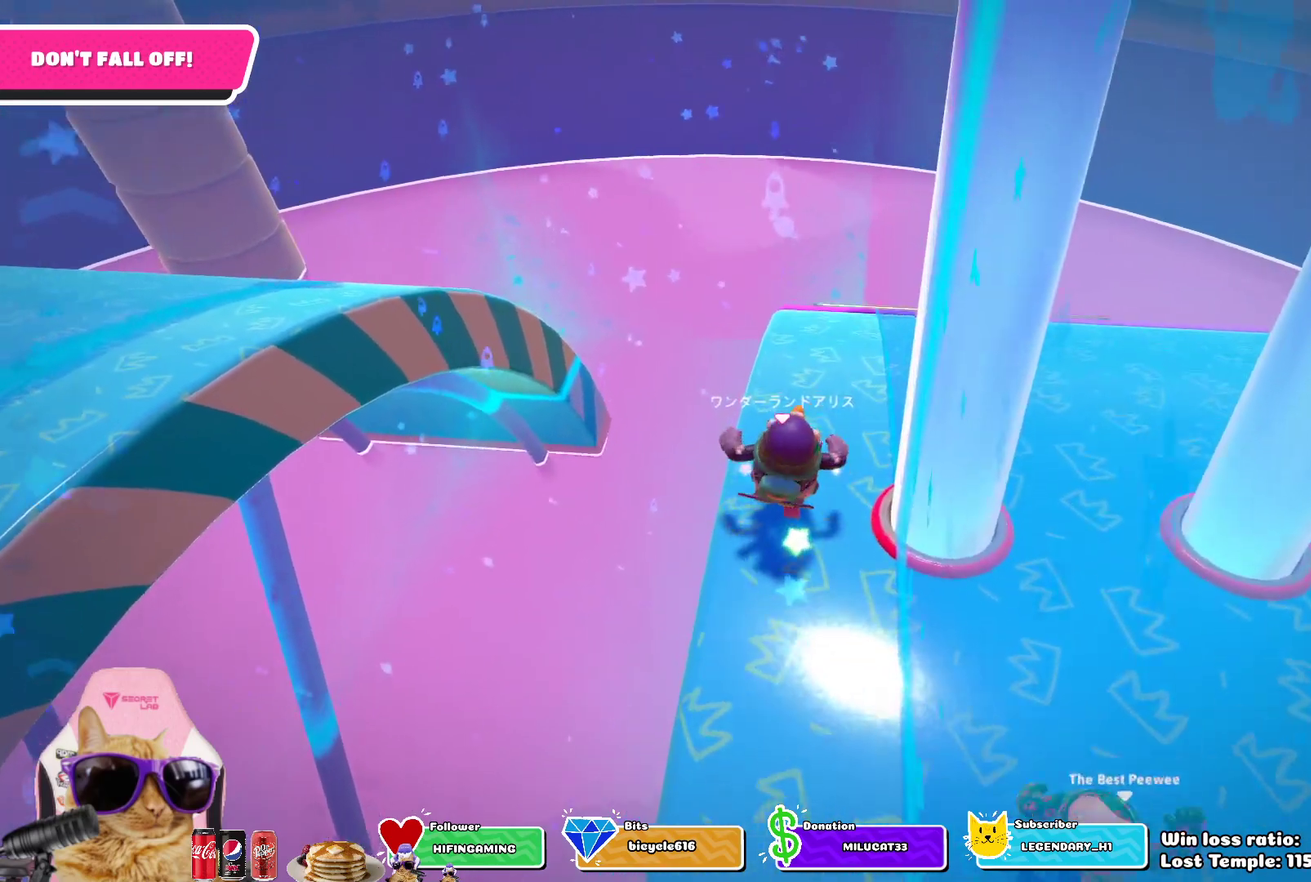
{"dt_ms": 600, "buttons": [], "left_stick": "center", "right_stick": "center", "events": [[17, "right_stick", "down-right"], [150, "right_stick", "center"], [533, "left_stick", "center"]]}
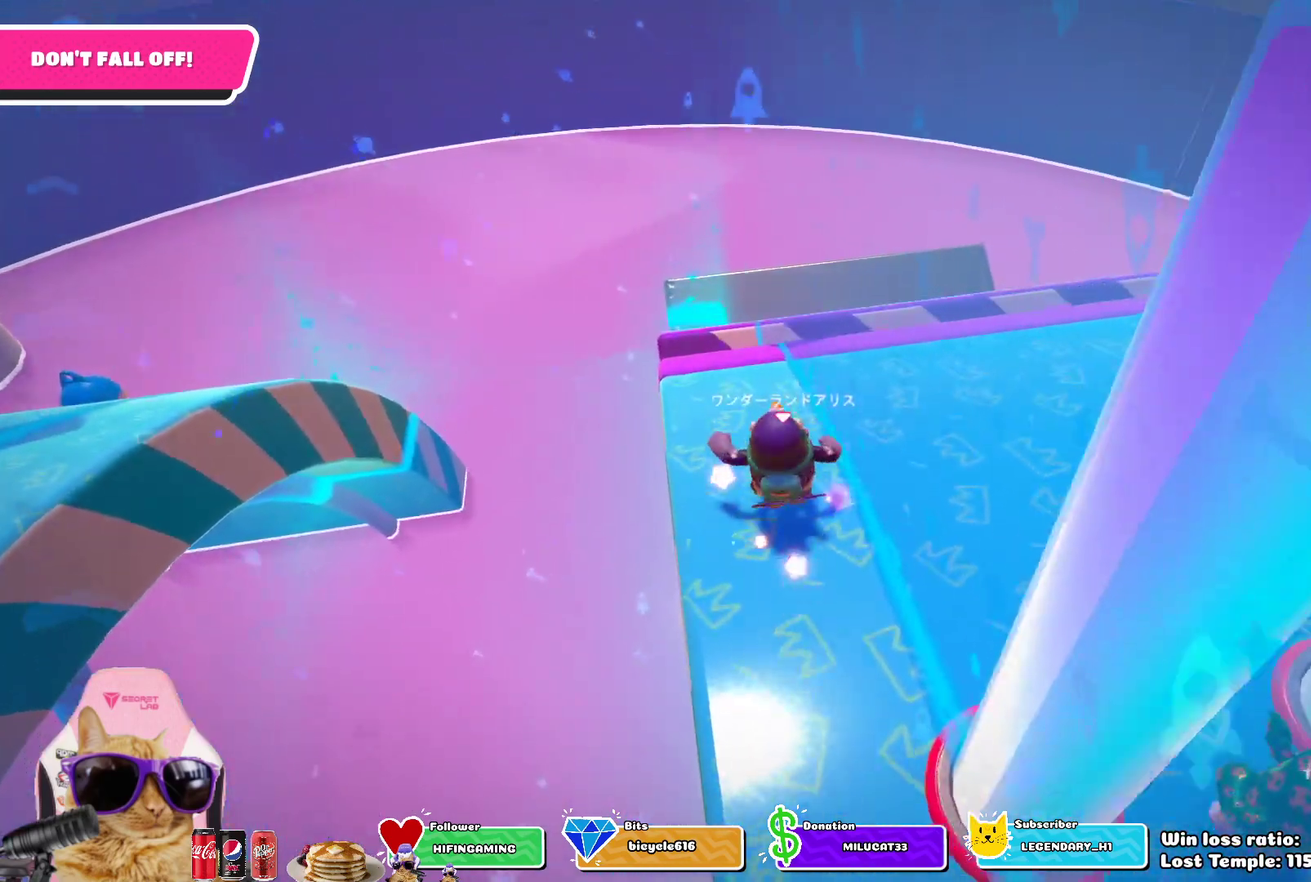
{"dt_ms": 500, "buttons": [], "left_stick": "up-right", "right_stick": "center", "events": [[183, "left_stick", "up-left"], [300, "left_stick", "up"], [317, "CROSS", "down"], [383, "left_stick", "up-right"], [450, "CROSS", "up"]]}
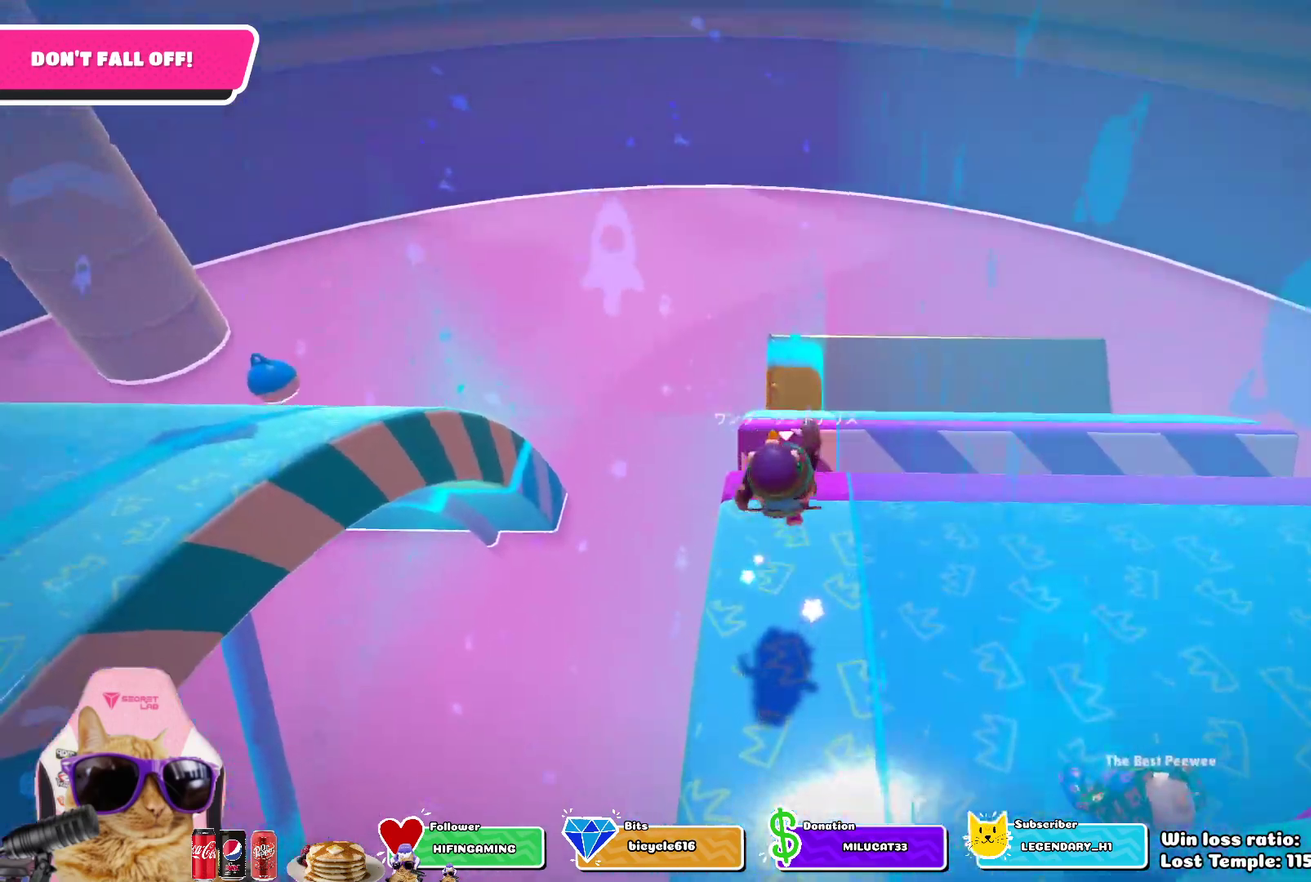
{"dt_ms": 300, "buttons": [], "left_stick": "up-right", "right_stick": "center", "events": []}